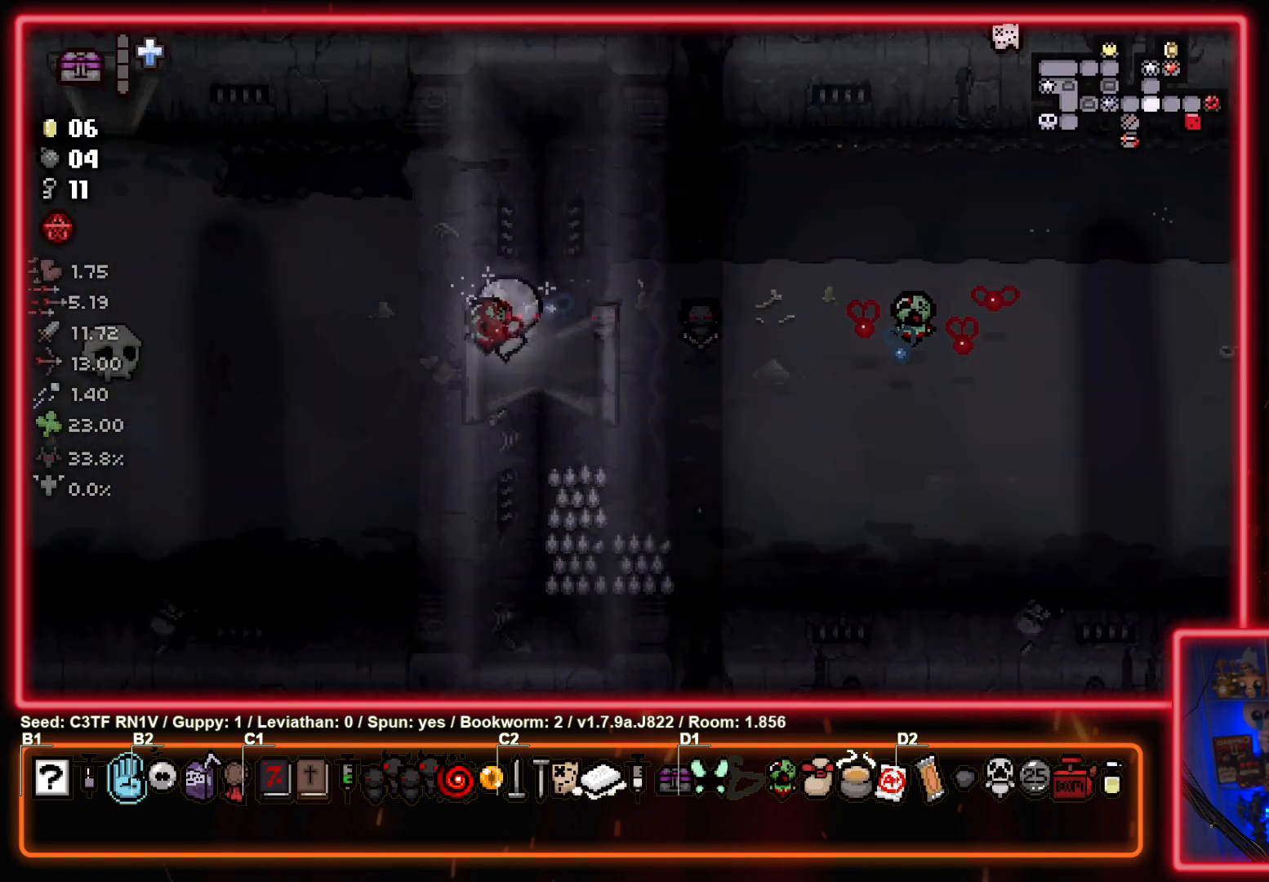
Gameplay with a controller (PlayStation layout); each line is a JSON object with the inputs held at the frame after it. "events" lists button and stick changes between this image and that frame as [ms after this image, input, new state], when the widget could be followed in between. Not read: right_stick.
{"buttons": [], "left_stick": "up-left", "events": [[100, "left_stick", "left"], [383, "left_stick", "up-left"]]}
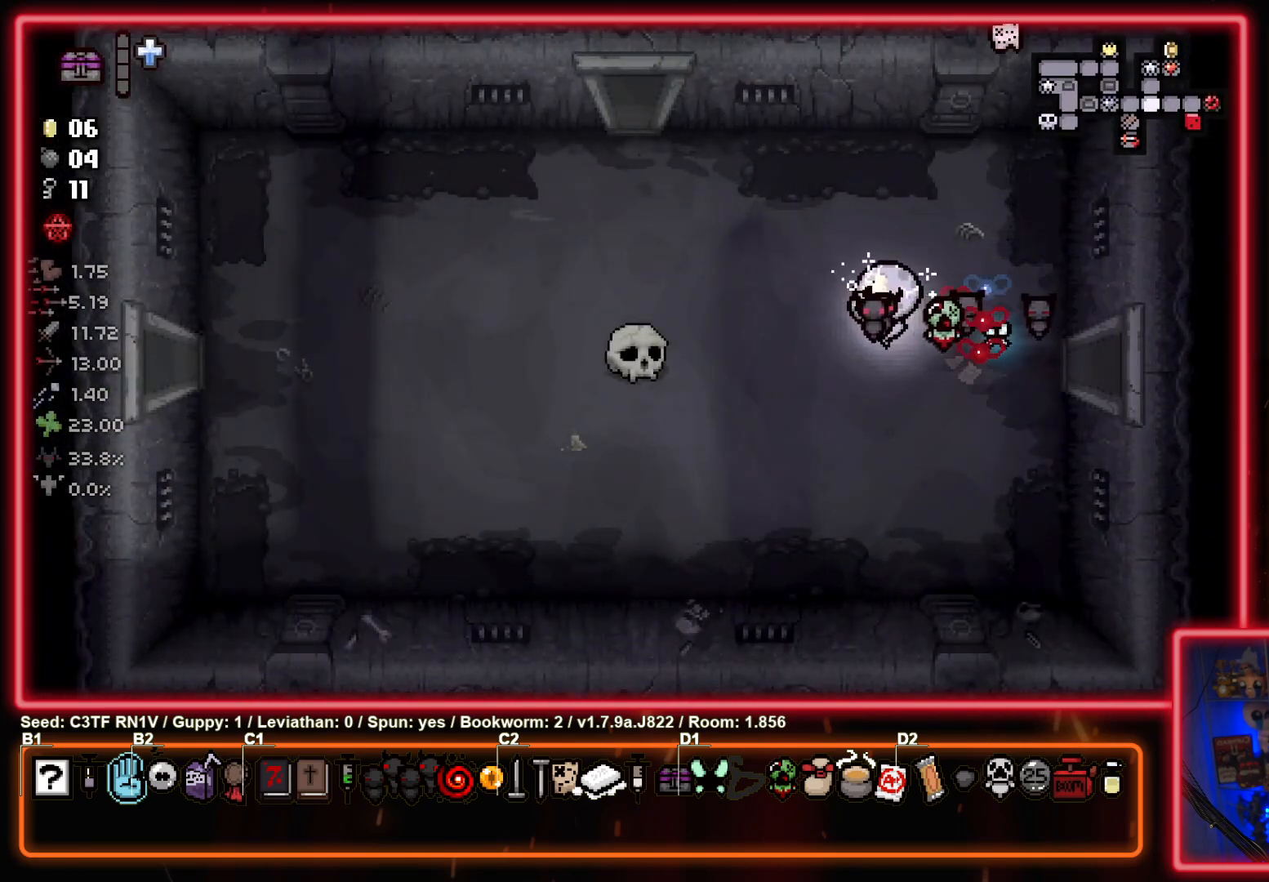
{"buttons": [], "left_stick": "up", "events": [[433, "left_stick", "up"]]}
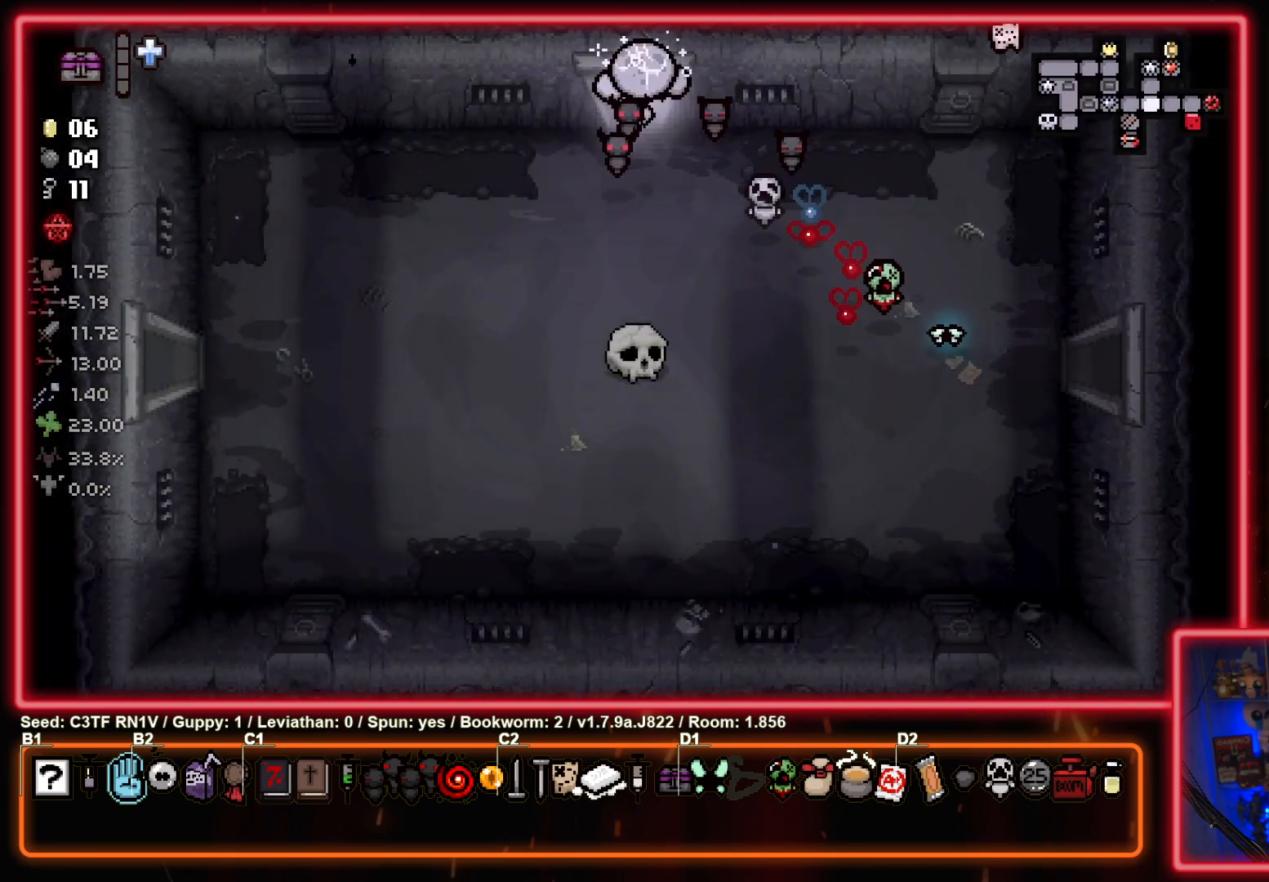
{"buttons": [], "left_stick": "up", "events": [[183, "left_stick", "center"], [417, "left_stick", "up"]]}
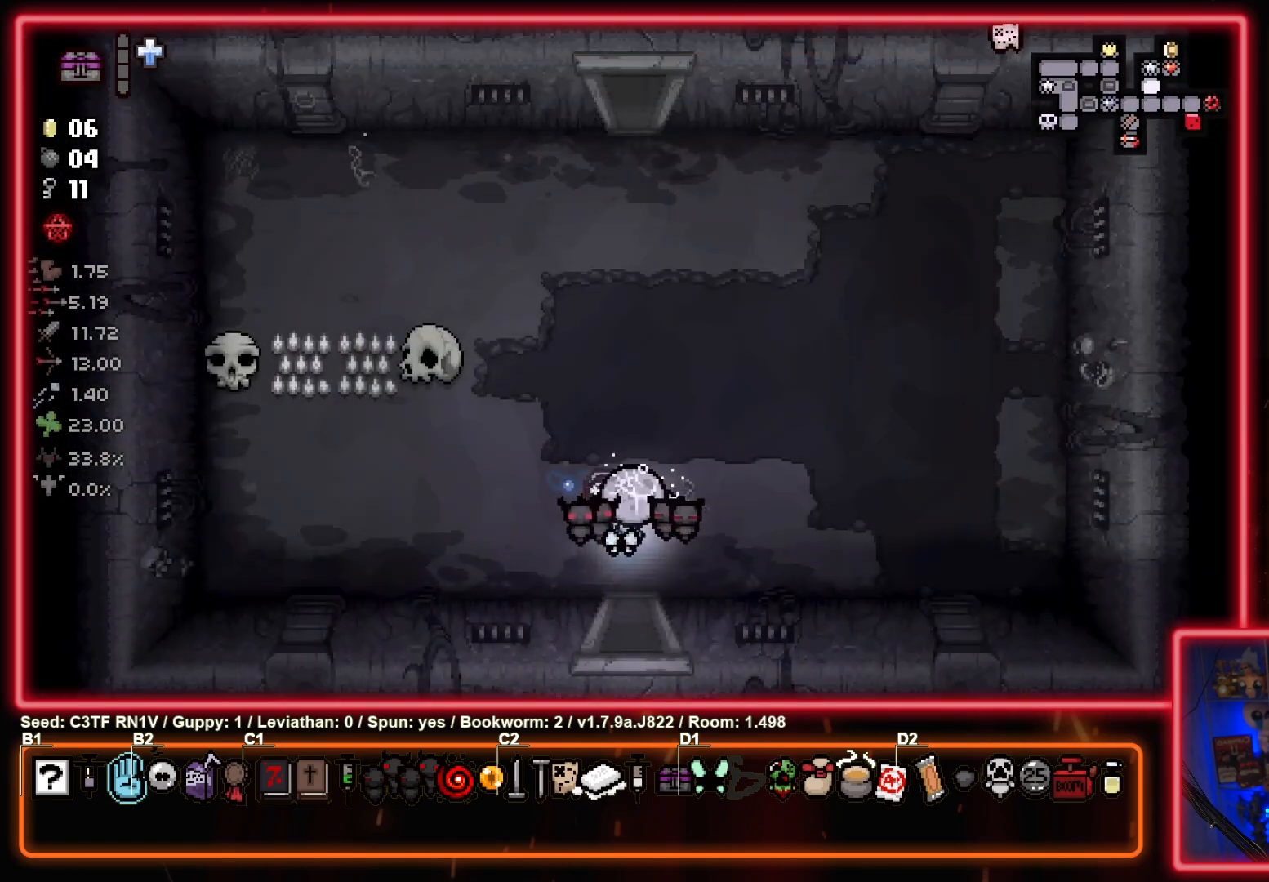
{"buttons": [], "left_stick": "up", "events": []}
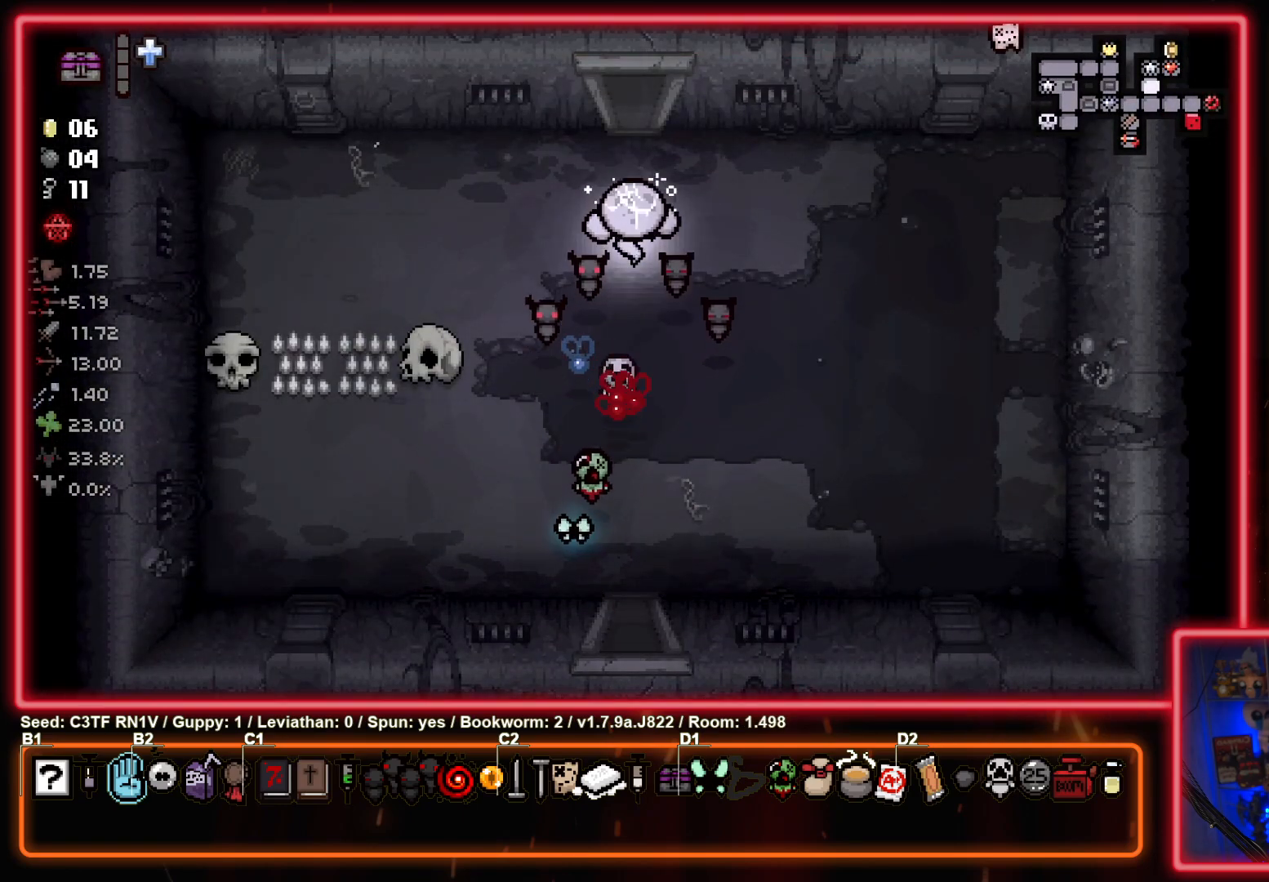
{"buttons": [], "left_stick": "center", "events": [[350, "left_stick", "center"]]}
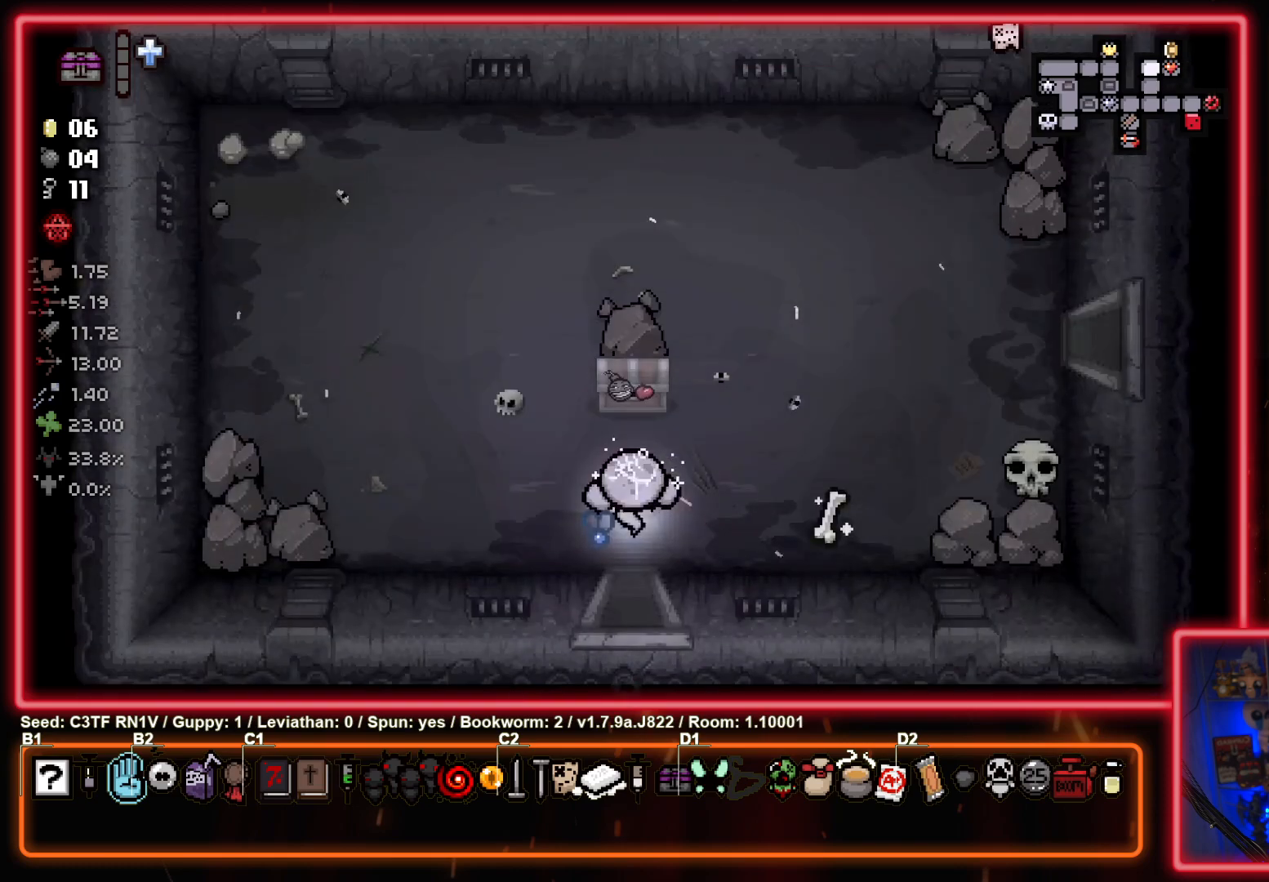
{"buttons": [], "left_stick": "up-right", "events": [[133, "left_stick", "up"], [333, "left_stick", "right"], [483, "left_stick", "up-right"]]}
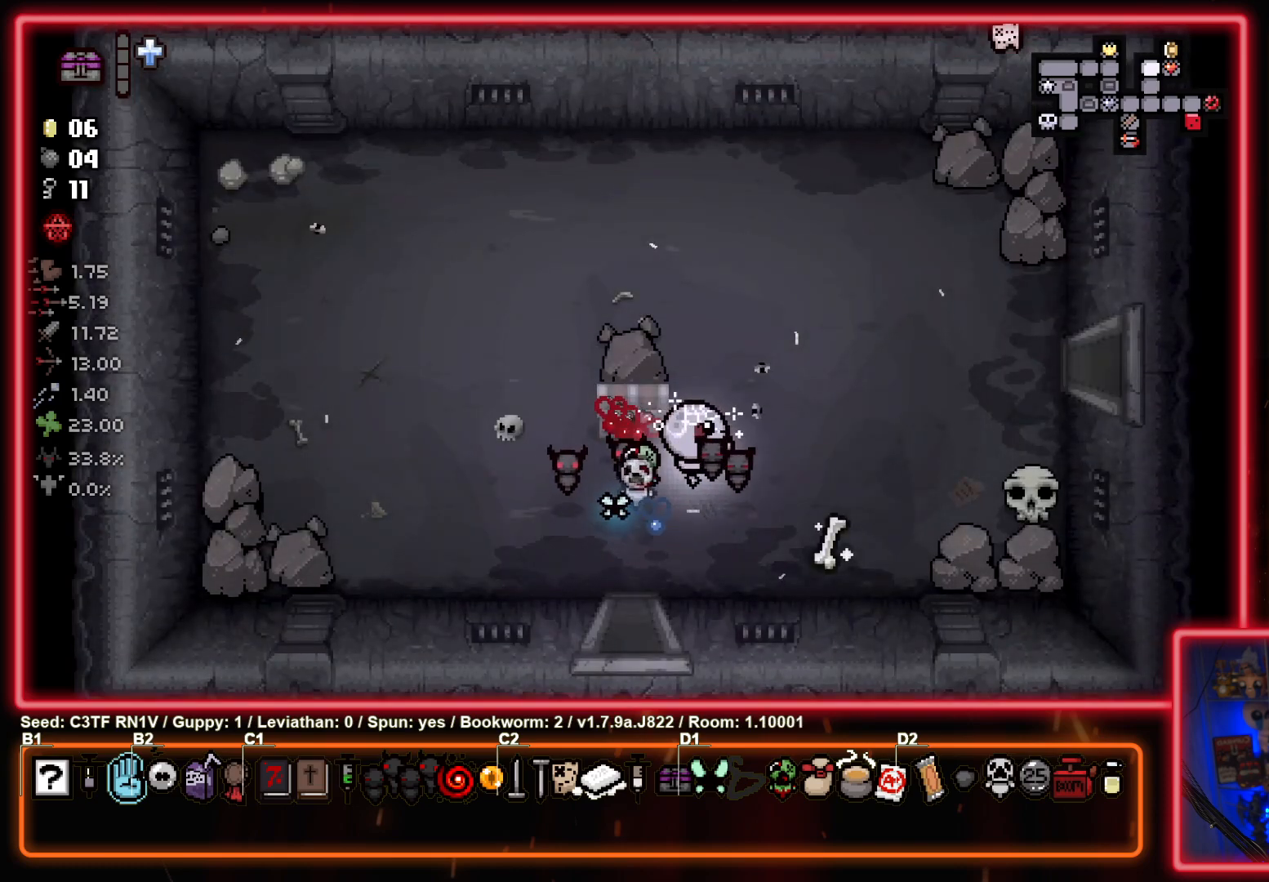
{"buttons": [], "left_stick": "up-right", "events": []}
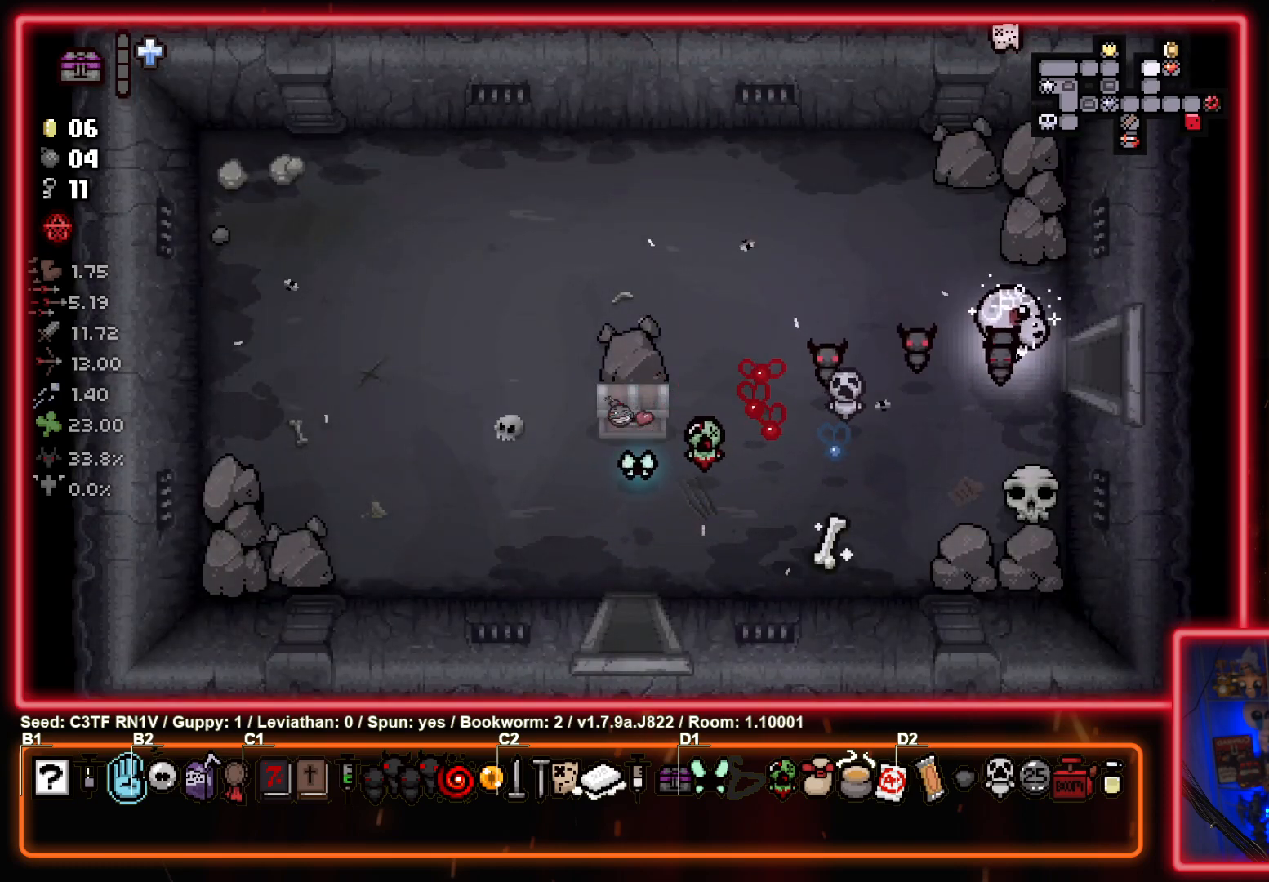
{"buttons": [], "left_stick": "right", "events": [[50, "left_stick", "right"], [267, "left_stick", "center"], [483, "left_stick", "right"]]}
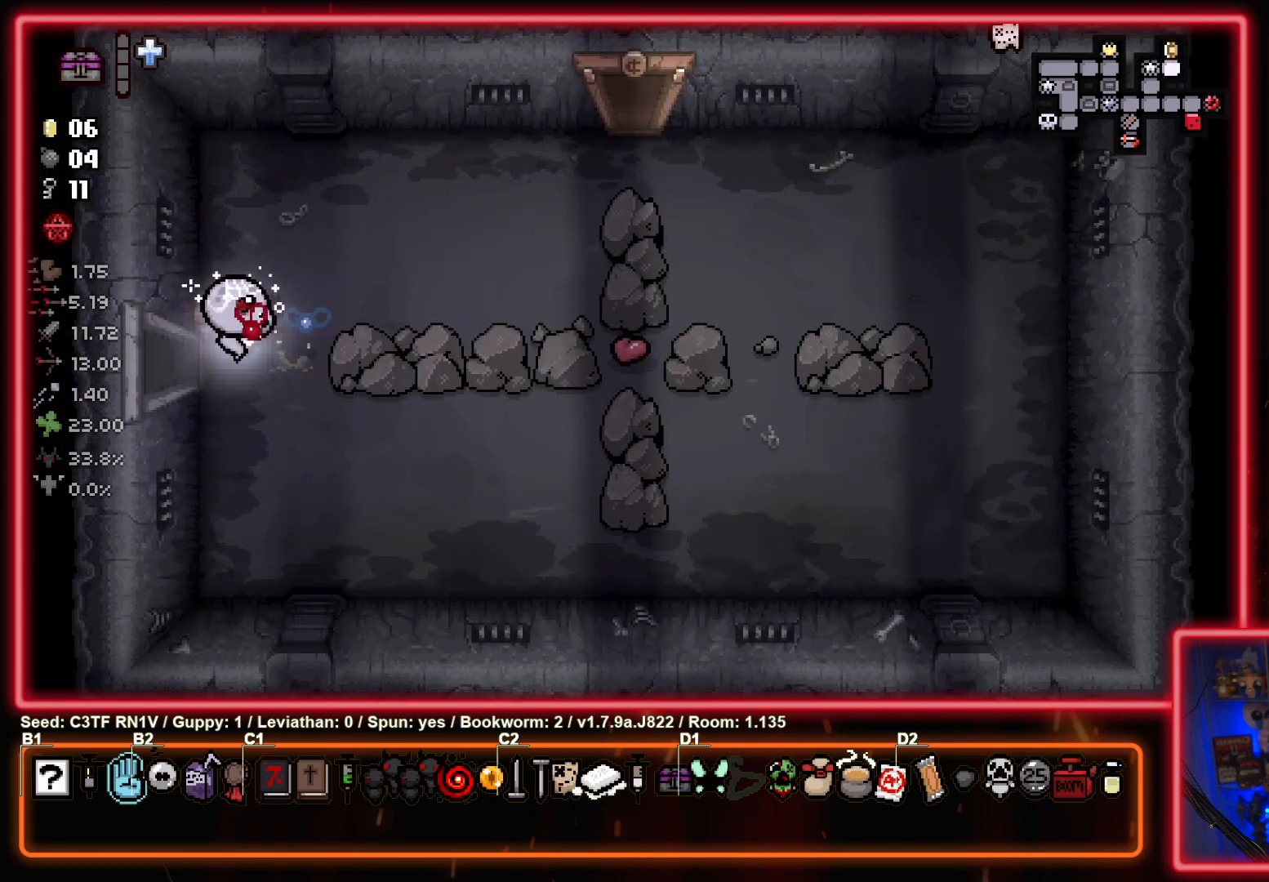
{"buttons": [], "left_stick": "up-right", "events": [[200, "left_stick", "up-right"]]}
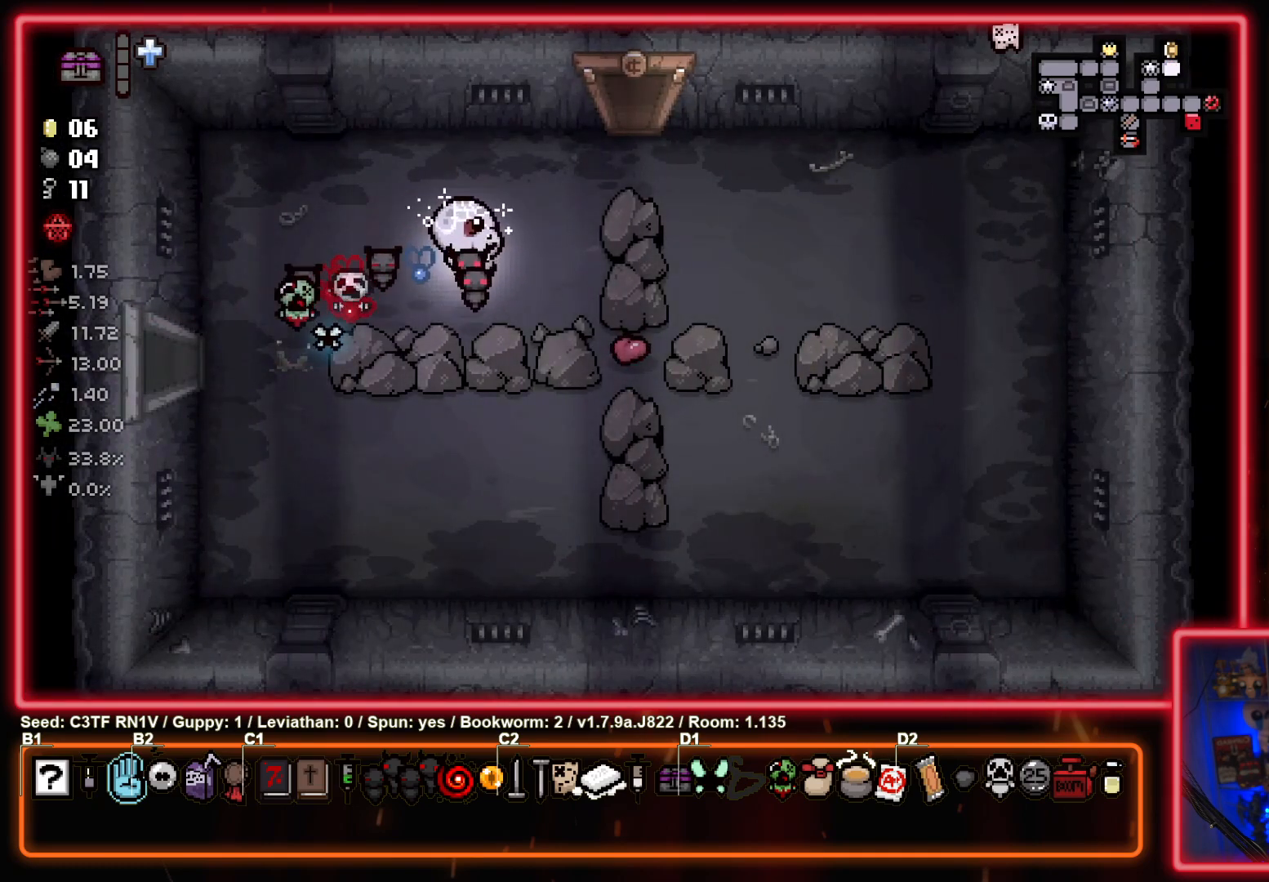
{"buttons": [], "left_stick": "up", "events": [[217, "left_stick", "up"]]}
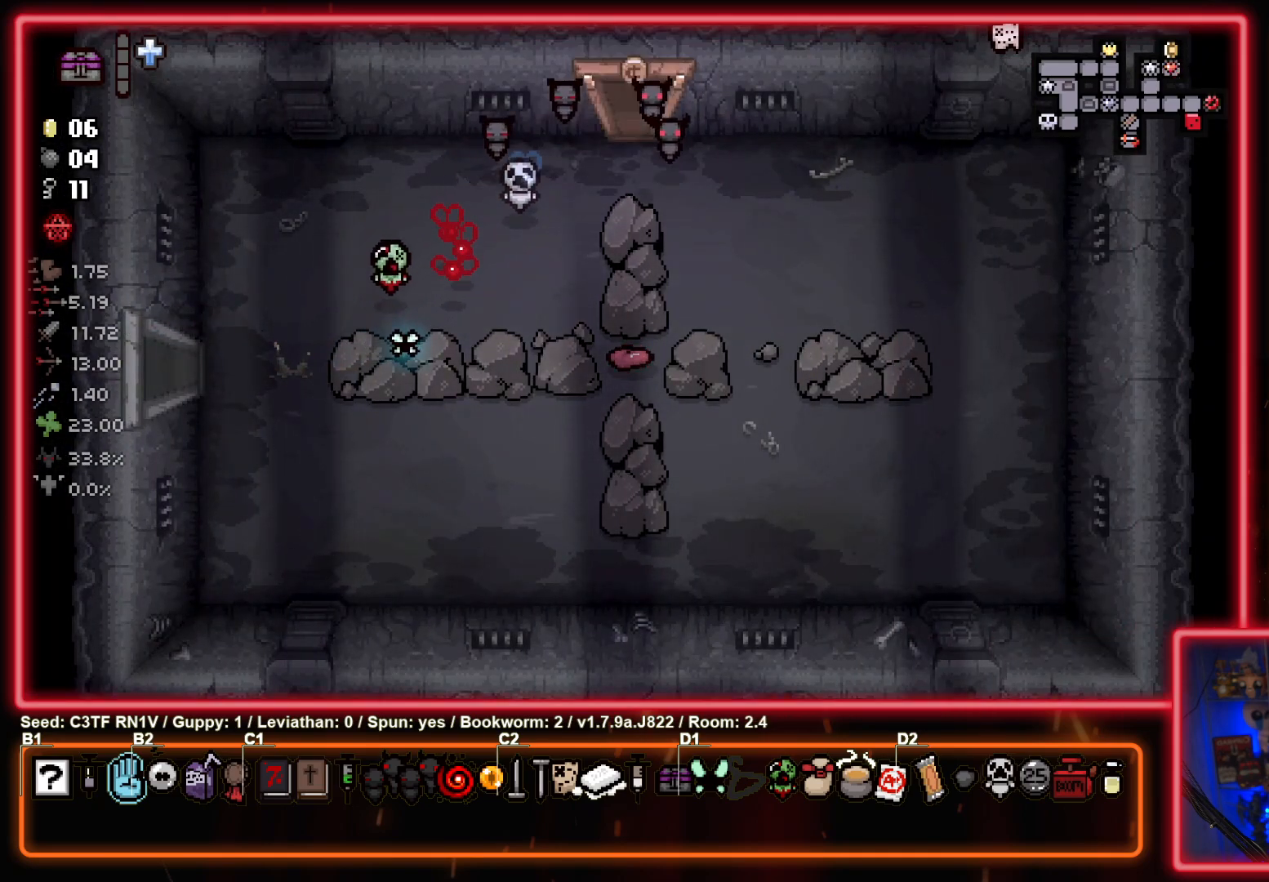
{"buttons": [], "left_stick": "center", "events": [[17, "left_stick", "center"]]}
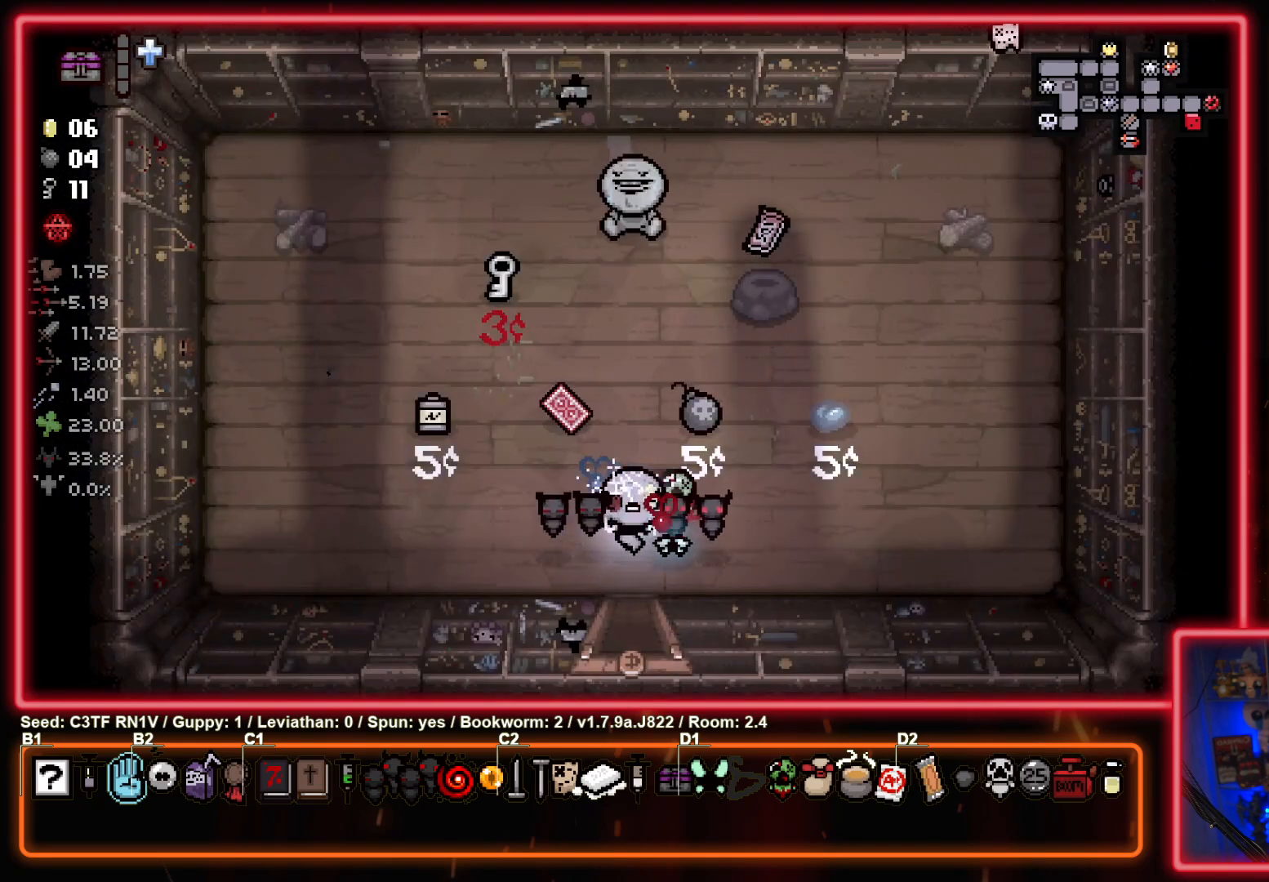
{"buttons": [], "left_stick": "up", "events": [[333, "left_stick", "up"]]}
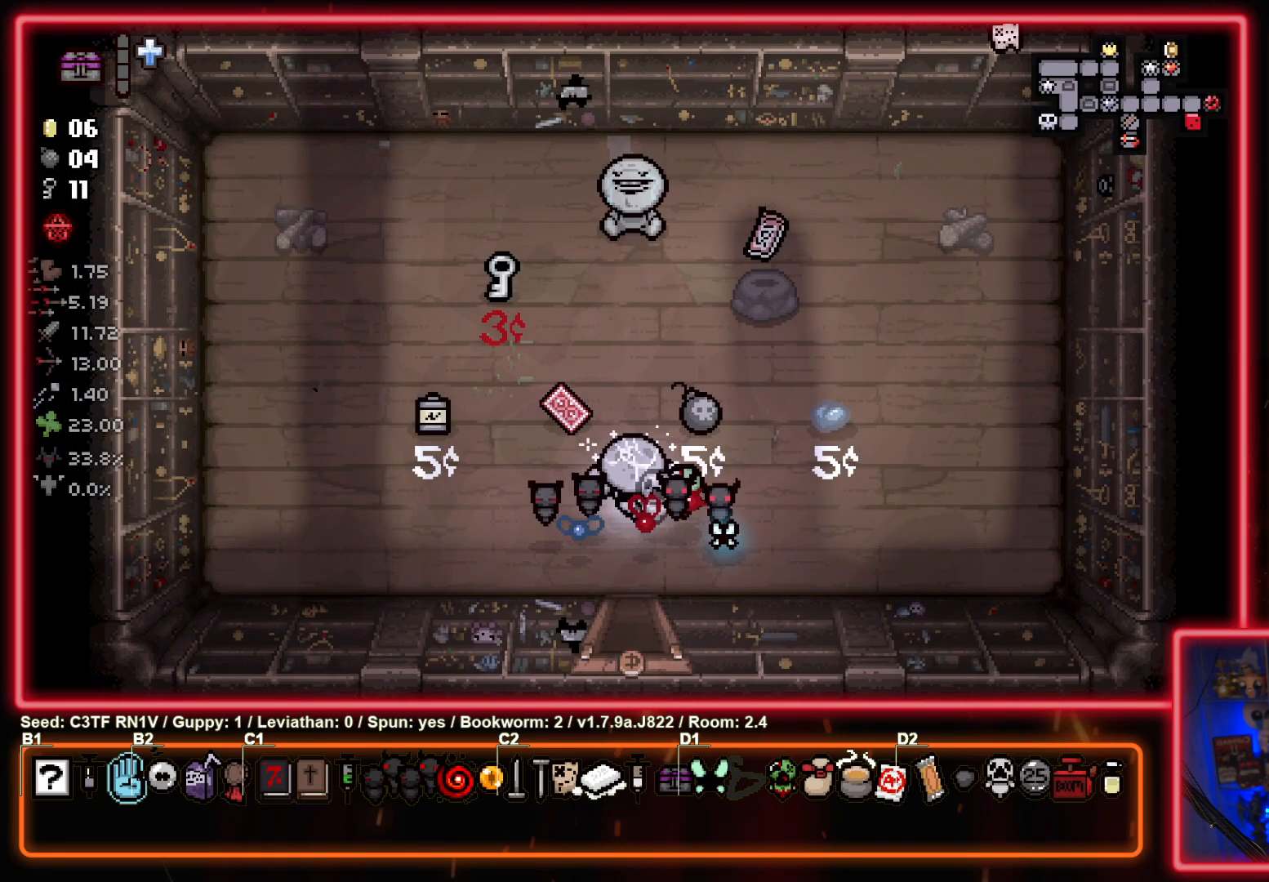
{"buttons": [], "left_stick": "up-left", "events": [[183, "left_stick", "up-right"], [467, "left_stick", "up-left"]]}
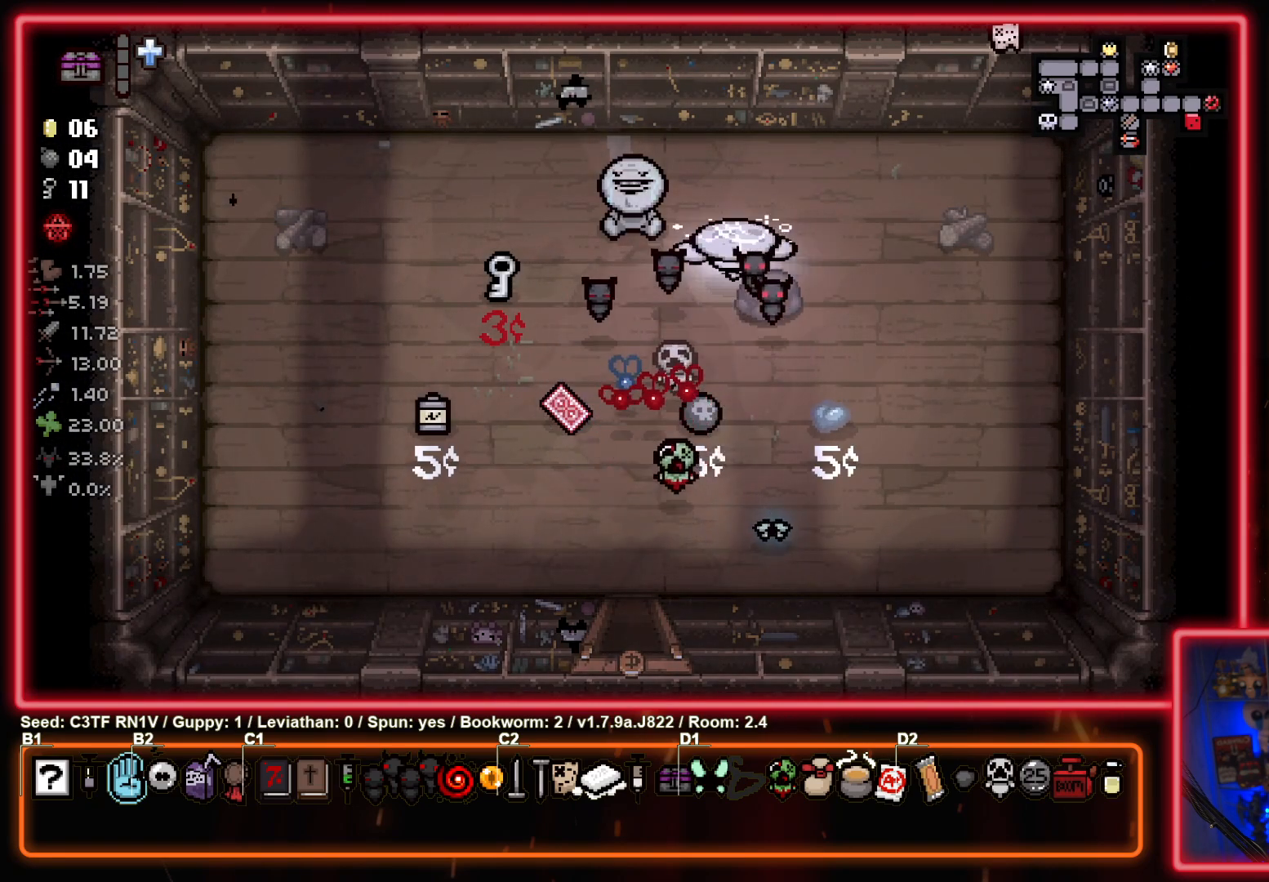
{"buttons": [], "left_stick": "center", "events": [[50, "left_stick", "left"], [150, "left_stick", "down-left"], [250, "left_stick", "down"], [433, "left_stick", "center"]]}
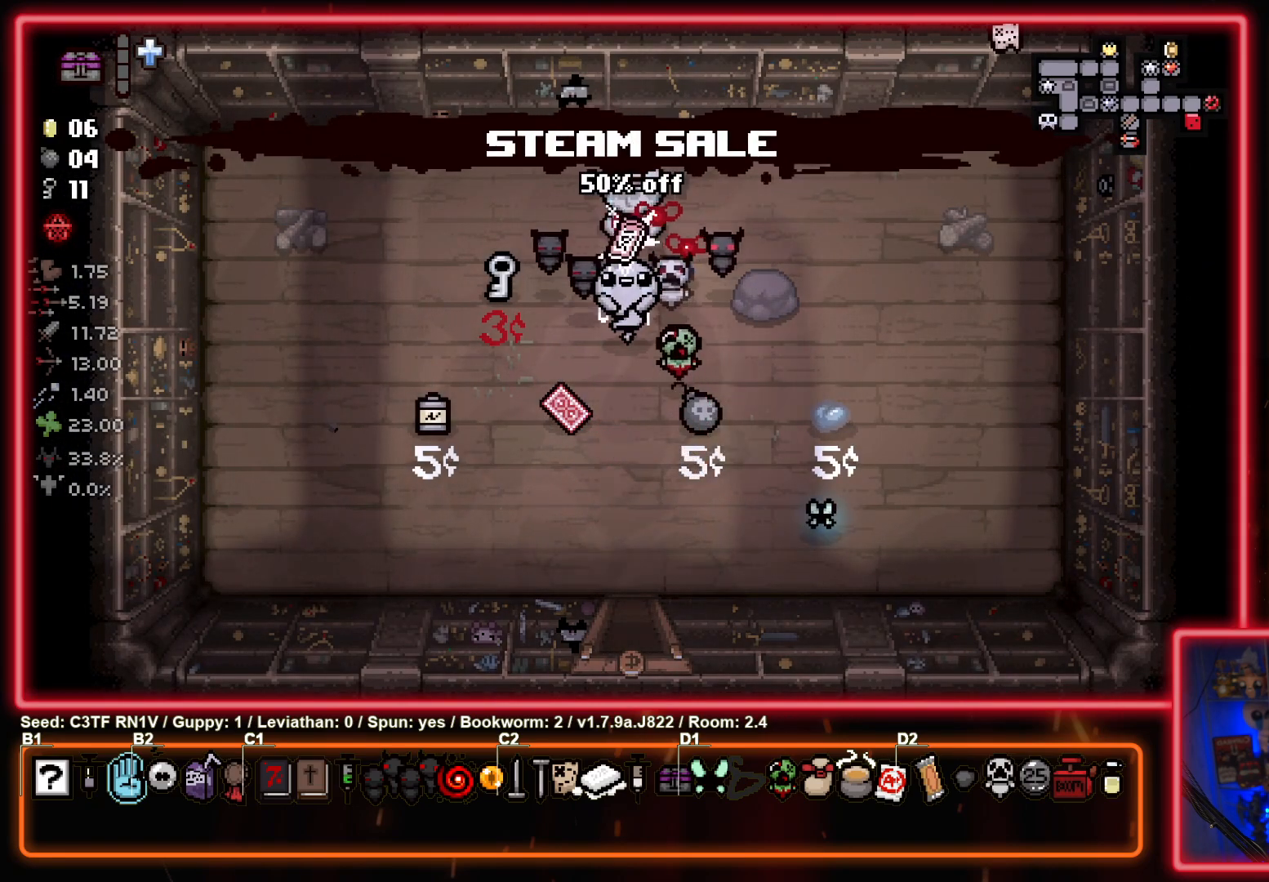
{"buttons": [], "left_stick": "up", "events": [[450, "left_stick", "up"]]}
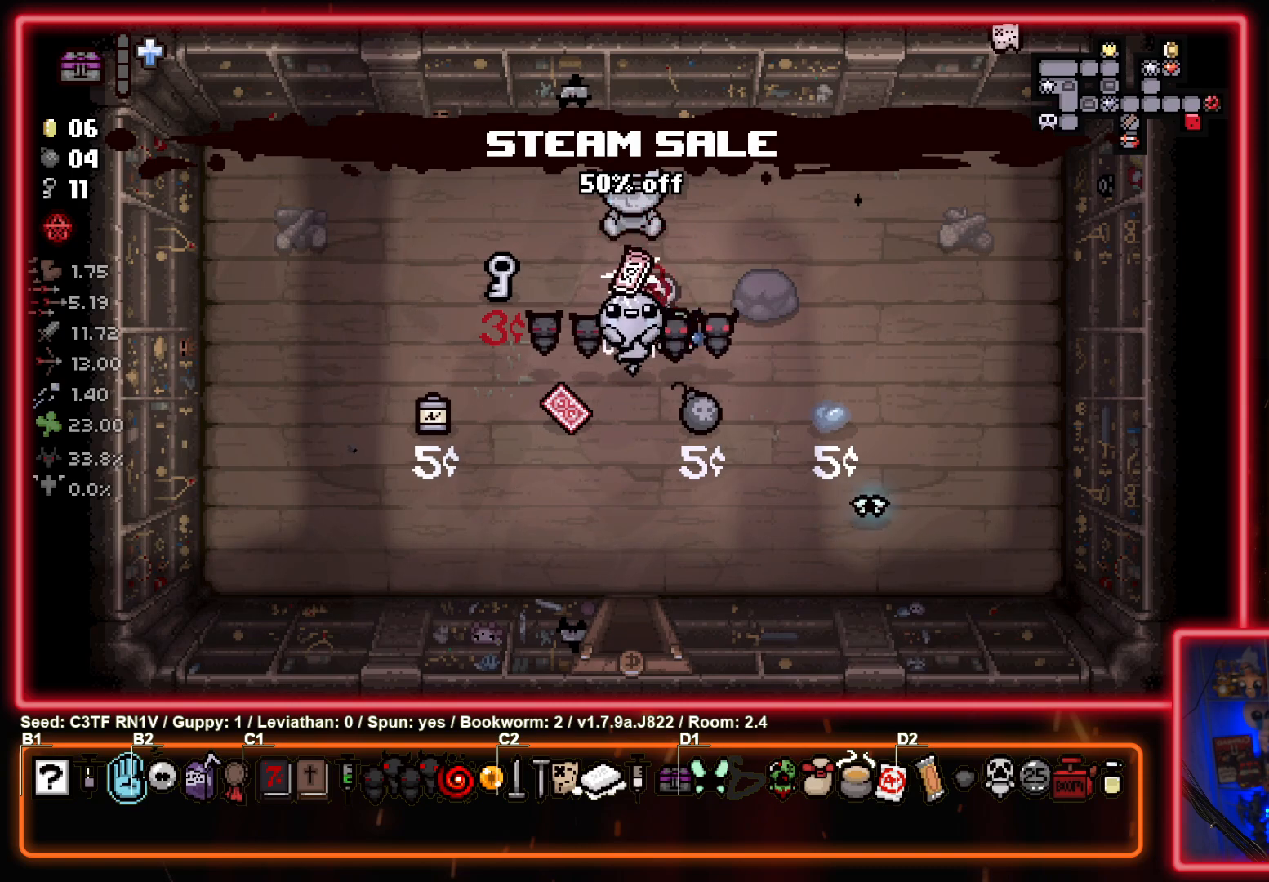
{"buttons": [], "left_stick": "down-right", "events": [[17, "left_stick", "up-left"], [150, "left_stick", "down-left"], [300, "left_stick", "down"], [400, "left_stick", "down-right"]]}
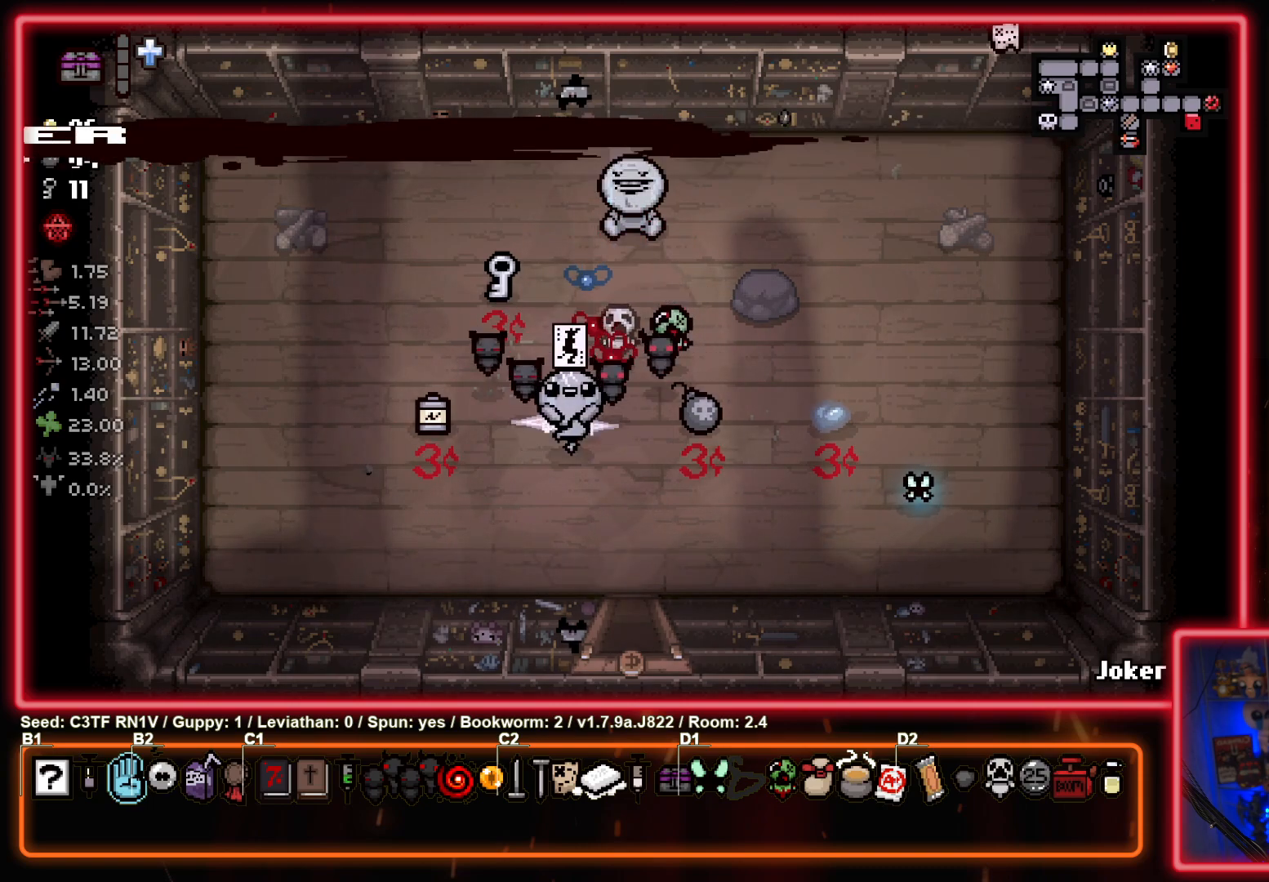
{"buttons": [], "left_stick": "down", "events": [[200, "left_stick", "down"]]}
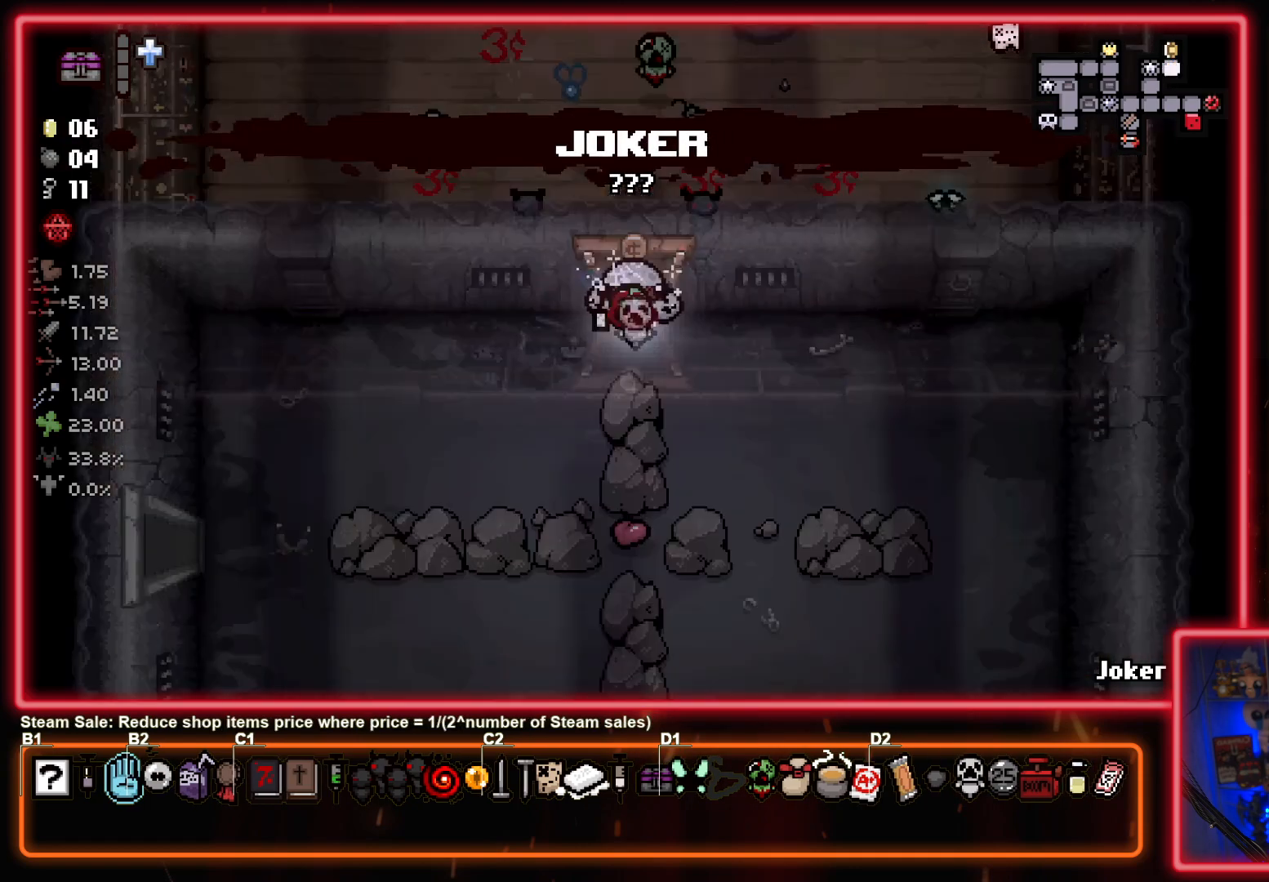
{"buttons": [], "left_stick": "down-left", "events": [[433, "left_stick", "down-left"]]}
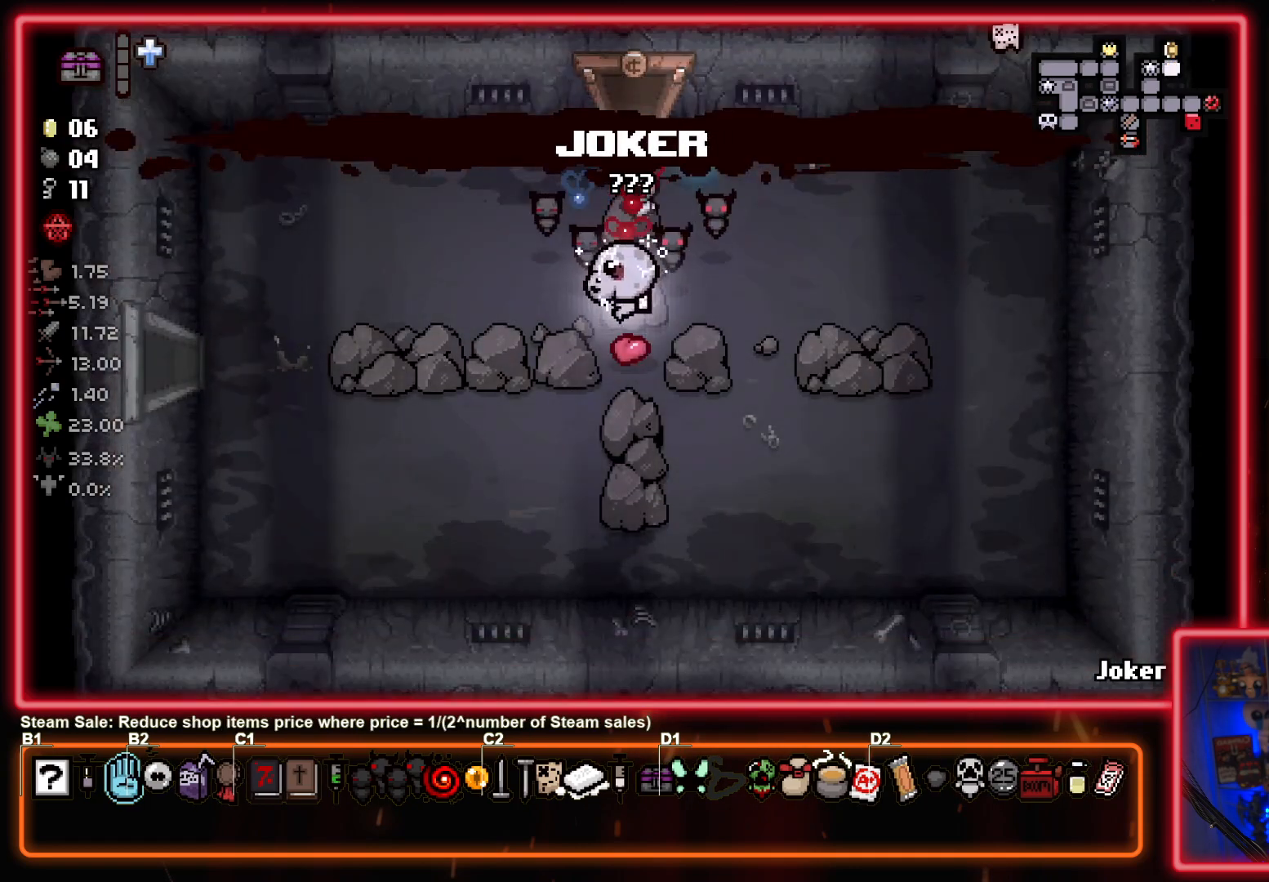
{"buttons": [], "left_stick": "left", "events": [[17, "left_stick", "left"]]}
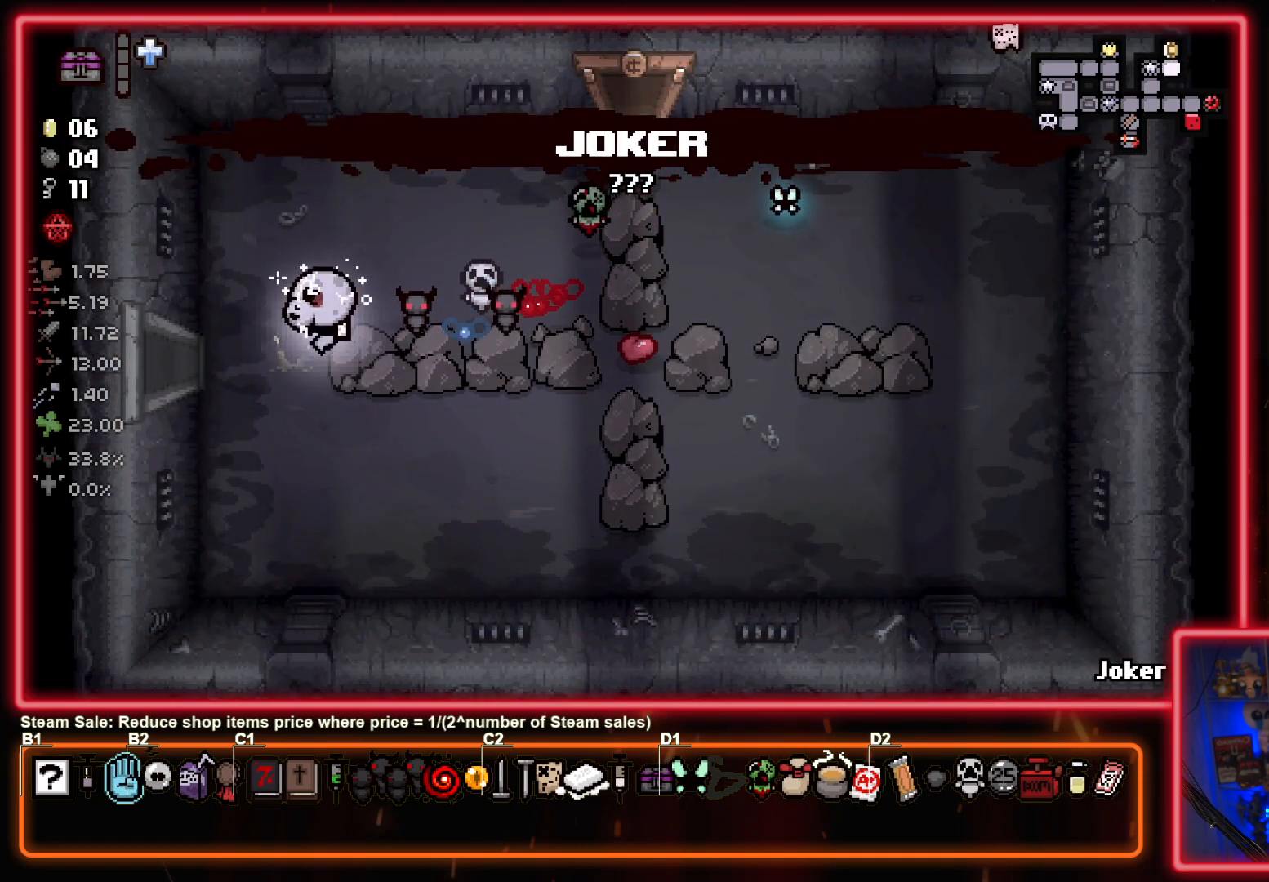
{"buttons": [], "left_stick": "center", "events": [[350, "left_stick", "center"]]}